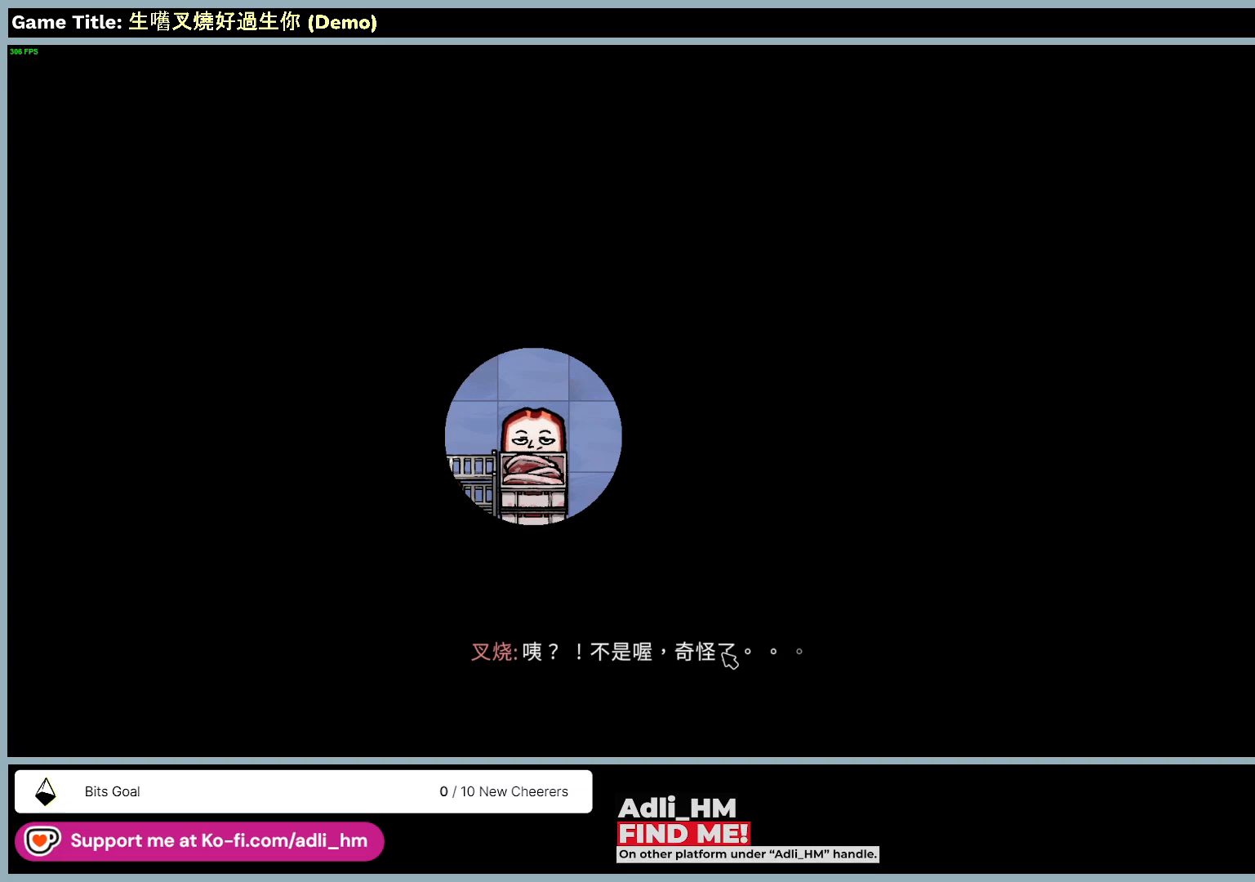
Gameplay with keyboard and mouse; each line is a JSON object with the keys and mouse buttons held at the frame after it. "events" lists presses ("down") and releases ("up") of "0", "1", "2", "3", "4", "5", "6", "7", "8", "9", "a", "alt", "b", "c", "caps_lock", "ctrl", "d", "down", "e", "escape", "f", "f1", "f2", "f3", "f4", "f5", "f6", "f7", "f8", "g", "h", "i", "j", "k", "l", "left", "m", "n", "o", "p", "q", "r", "return", "right", "s", "shift", "space", "t", "tab", "tilde", "u", "up", "v", "w", "x", "y", "z", "mouse_left", "mouse_wheel" and "mouse_right" between this image and that frame as [ms after this image, input, new state], when the widget could be followed in between. "mouse_left", "mouse_wheel", "mouse_right" = the "left", "wheel", "right" buttons of the "mouse" list. No other keys are recorded. "wheel" means that the mouse wheel is clicked or scrolled. Mouse movement is not recorded.
{"keys": [], "mouse": [], "events": [[83, "mouse_left", "down"], [417, "mouse_left", "up"]]}
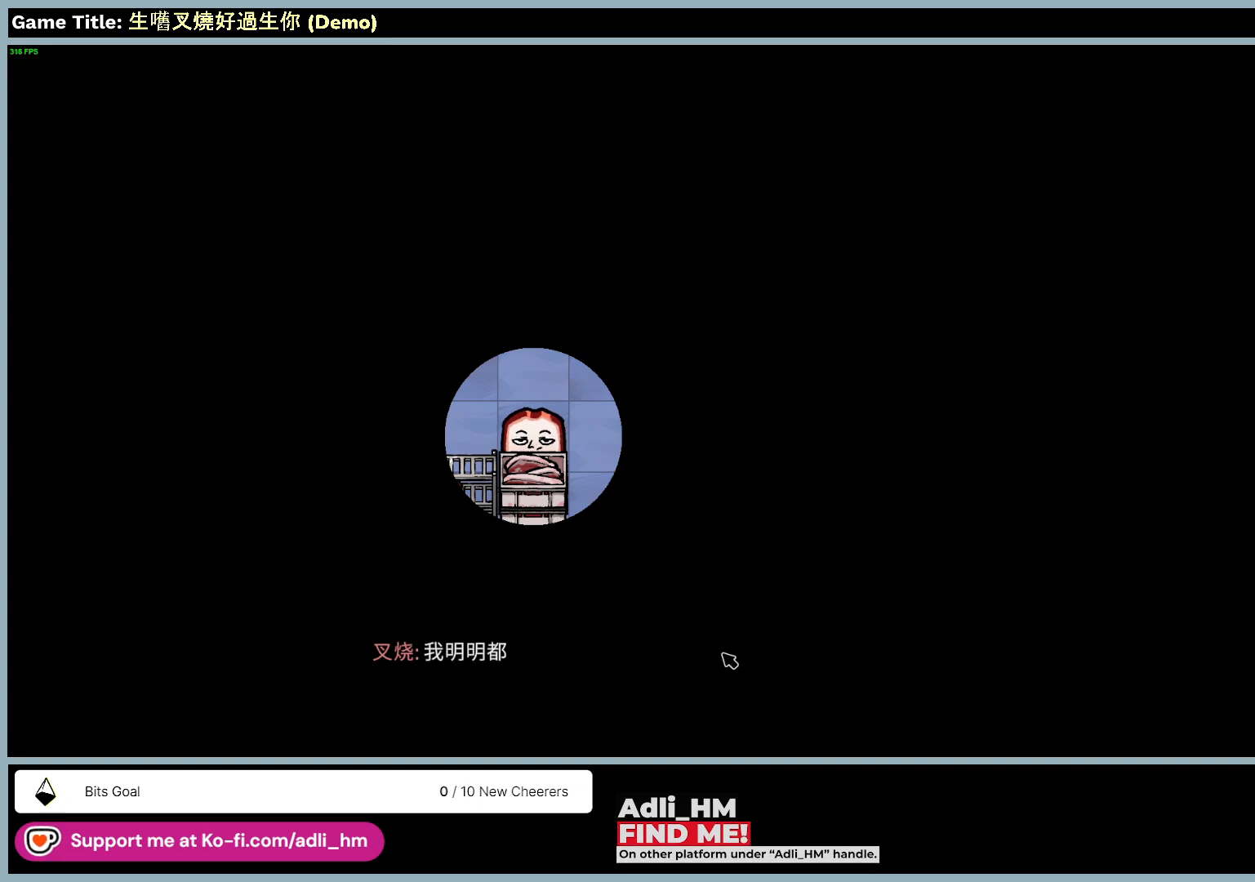
{"keys": [], "mouse": [], "events": []}
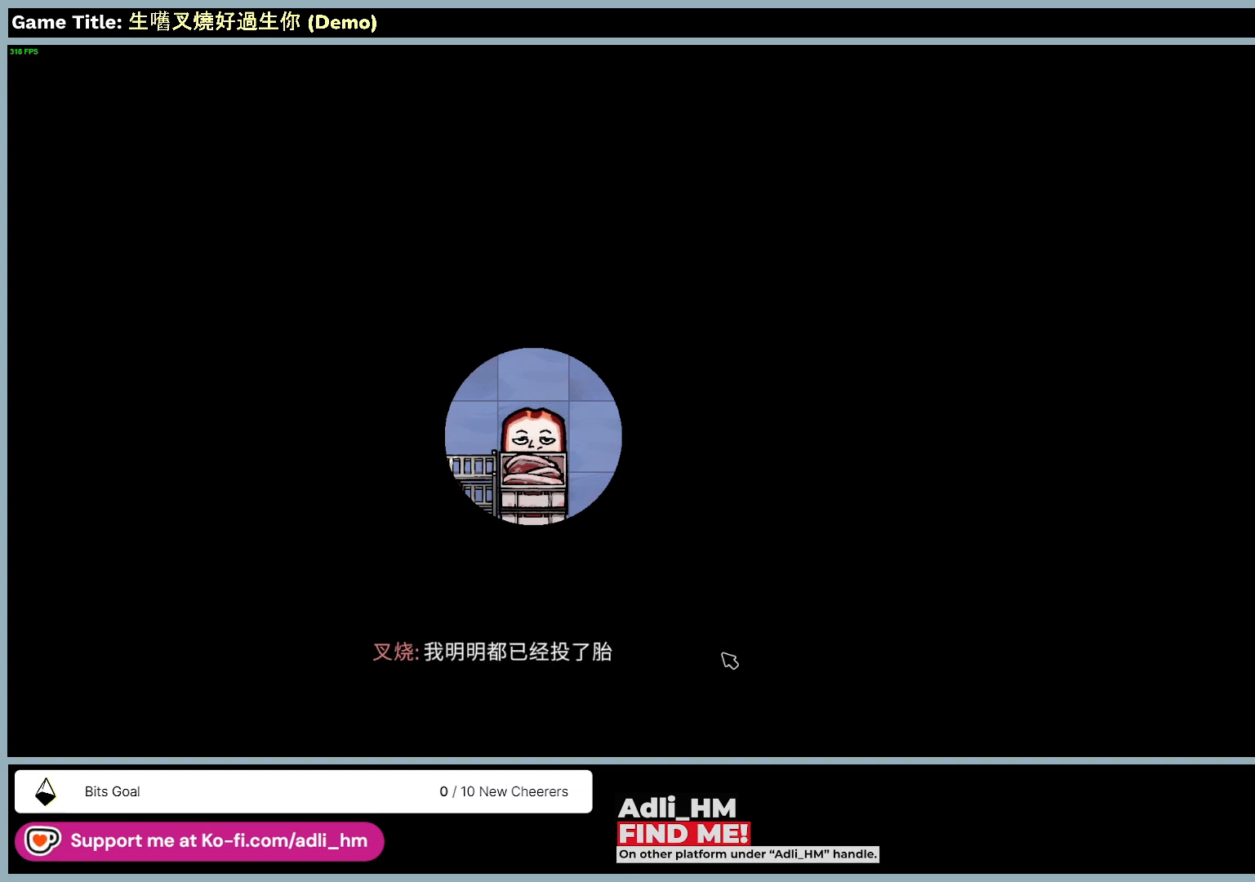
{"keys": [], "mouse": [], "events": []}
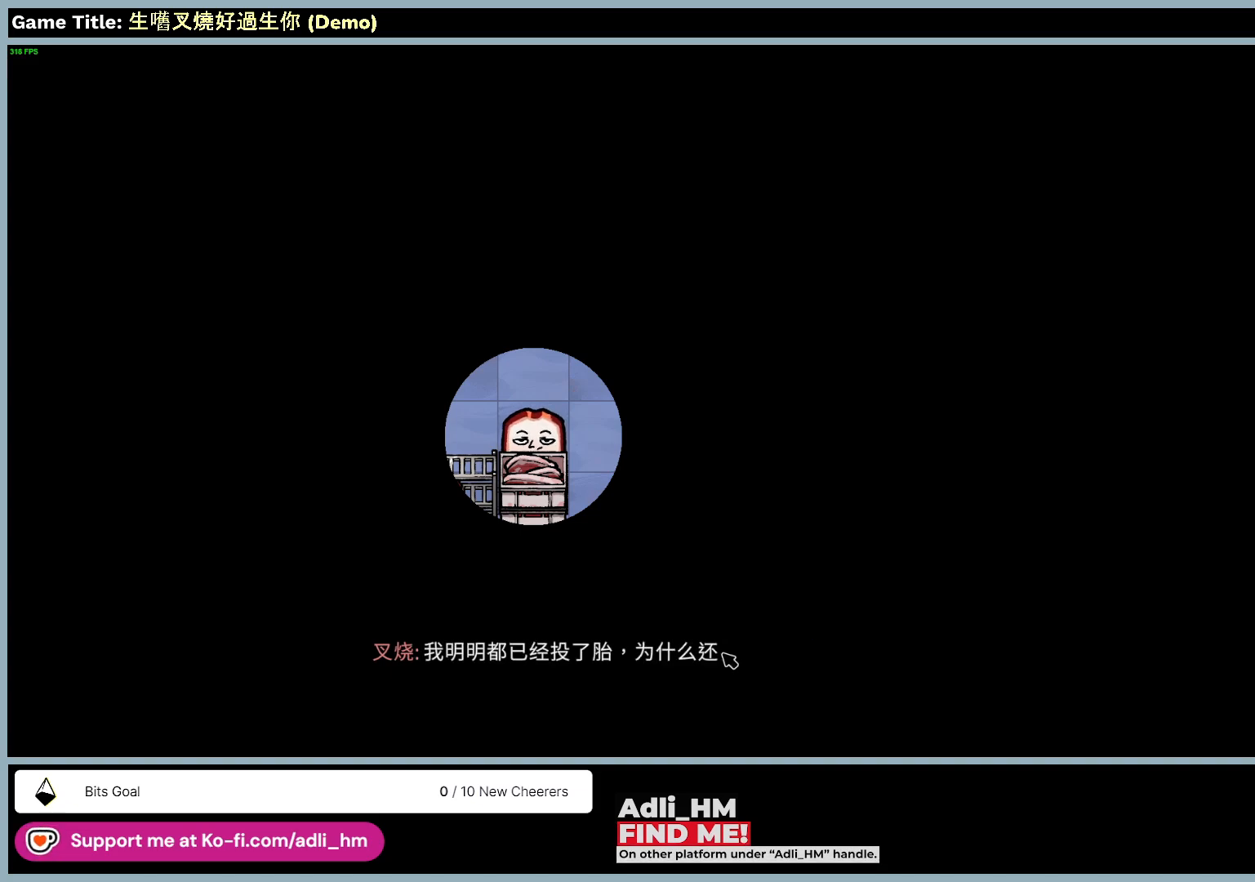
{"keys": [], "mouse": ["left"], "events": [[417, "mouse_left", "down"]]}
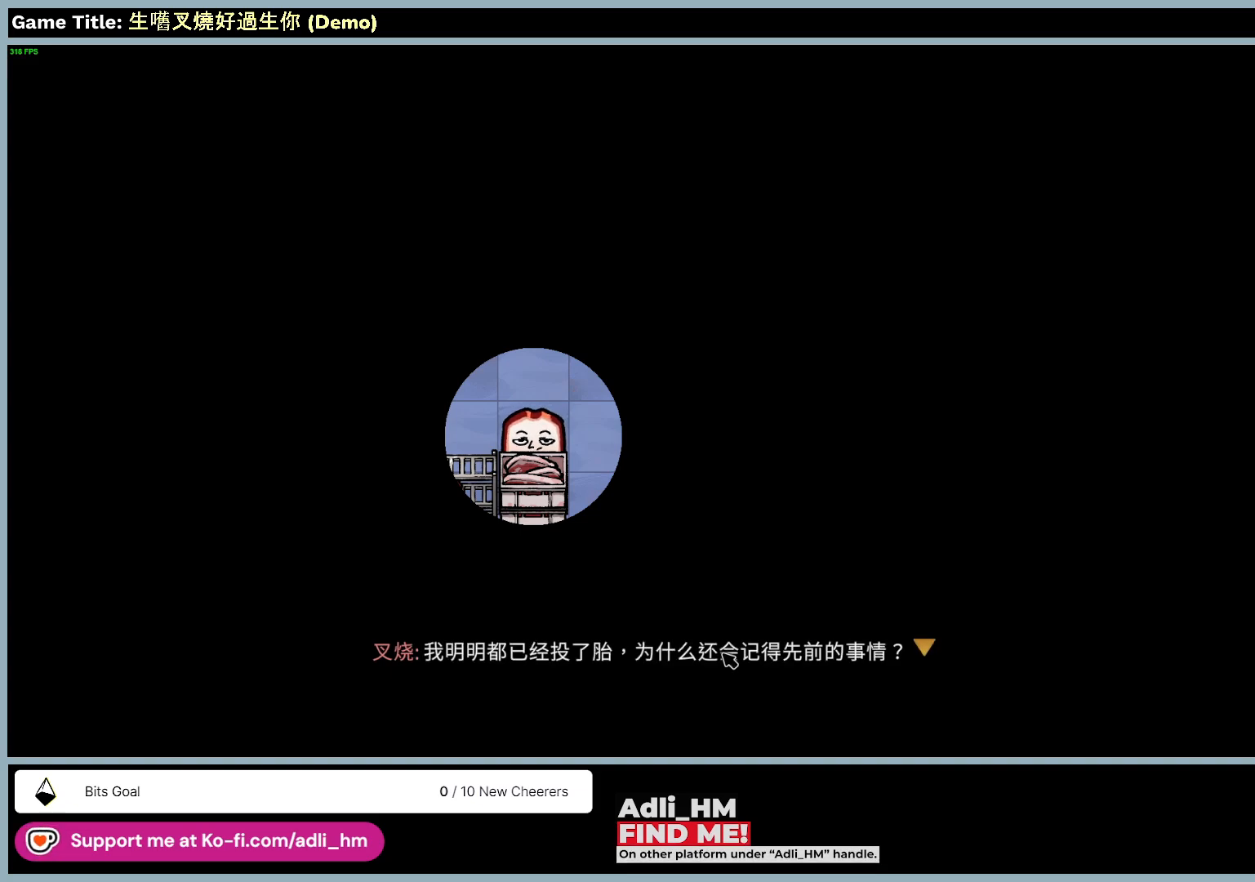
{"keys": [], "mouse": ["left"], "events": [[217, "mouse_left", "up"], [350, "mouse_left", "down"]]}
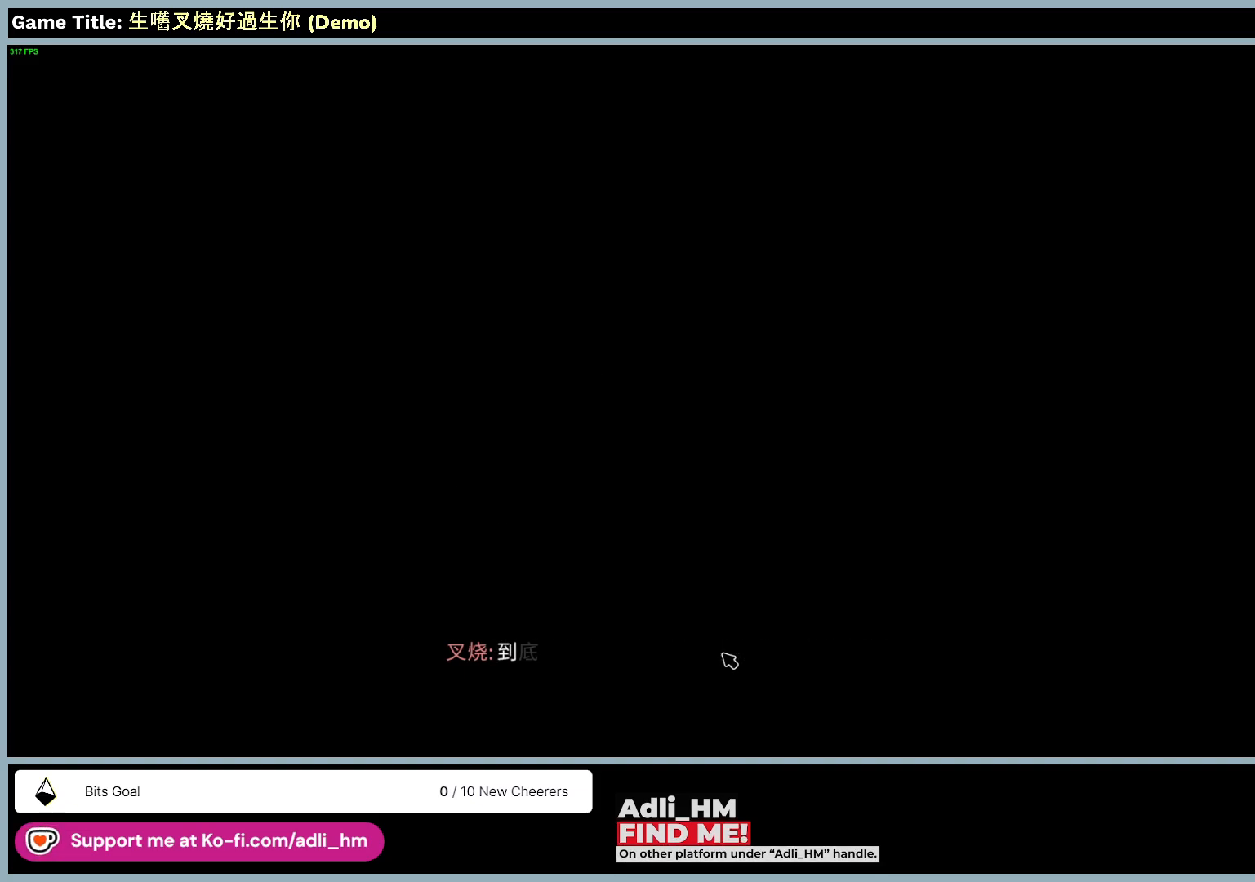
{"keys": [], "mouse": ["left"], "events": [[150, "mouse_left", "up"], [350, "mouse_left", "down"]]}
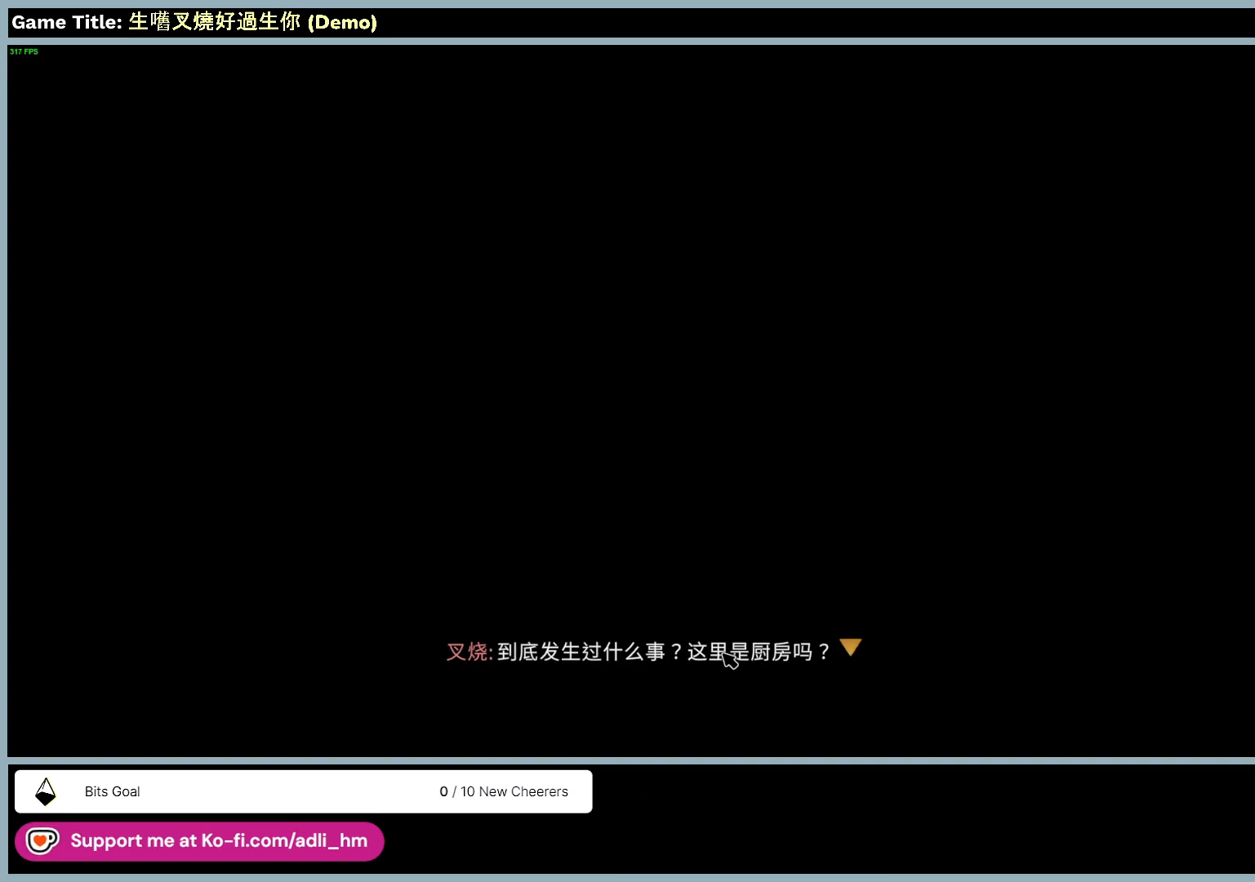
{"keys": [], "mouse": [], "events": [[150, "mouse_left", "up"]]}
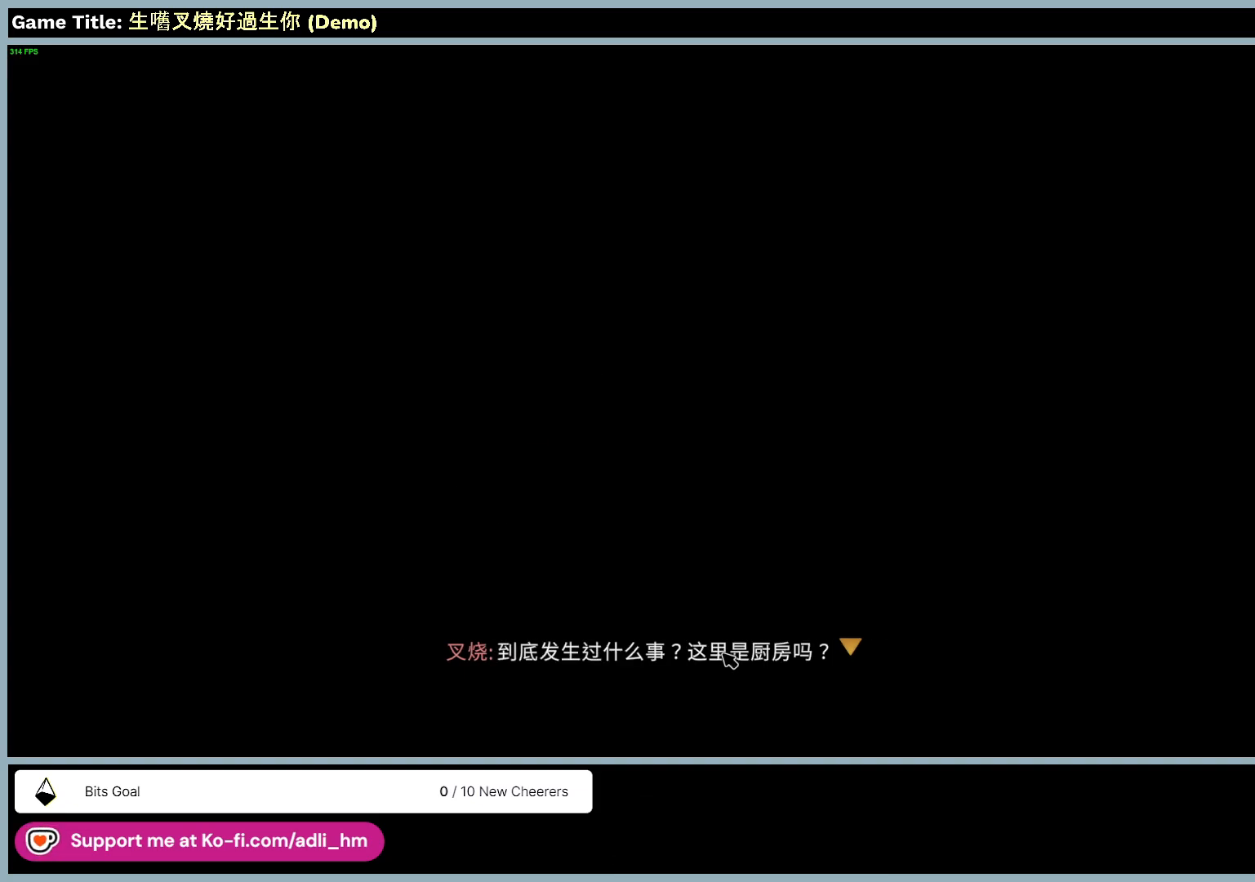
{"keys": [], "mouse": [], "events": []}
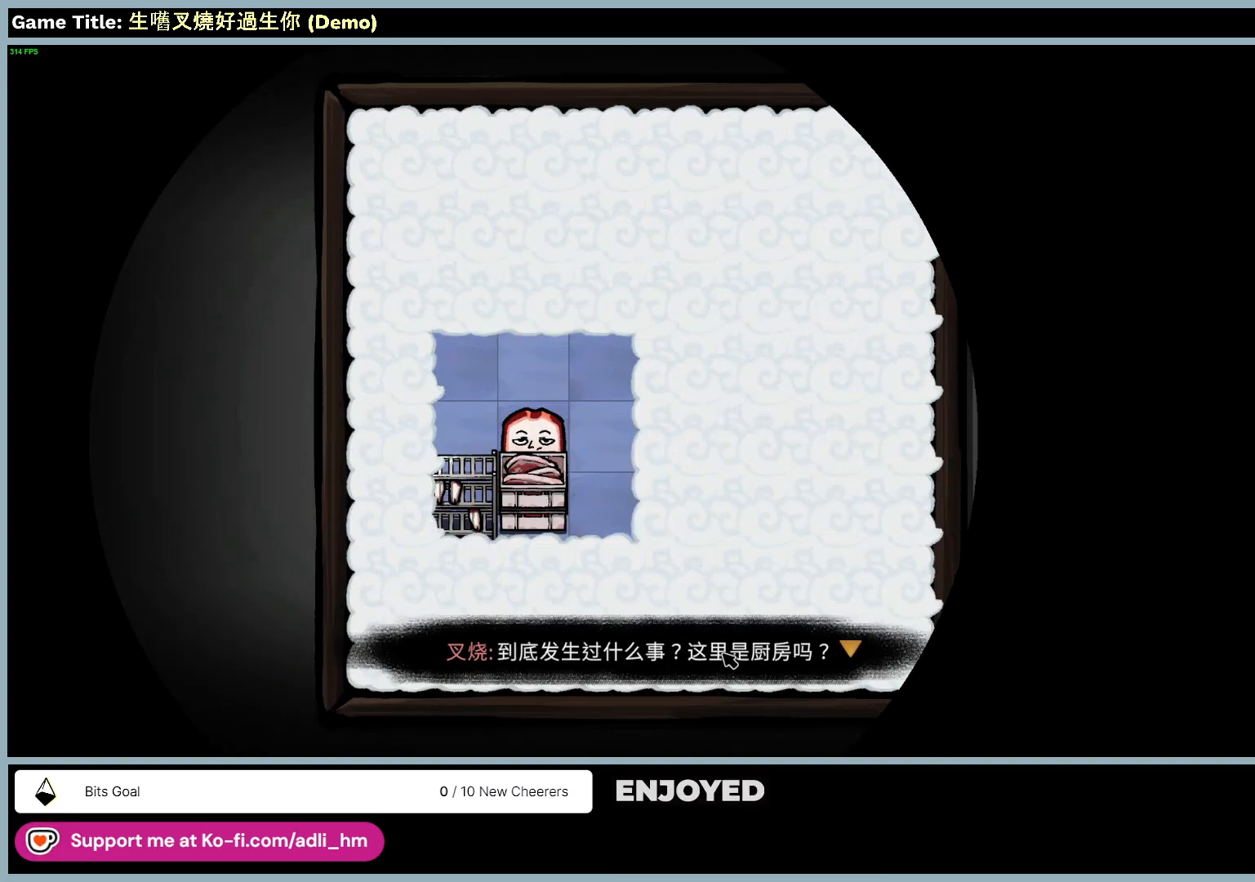
{"keys": [], "mouse": ["left"], "events": [[200, "mouse_left", "down"]]}
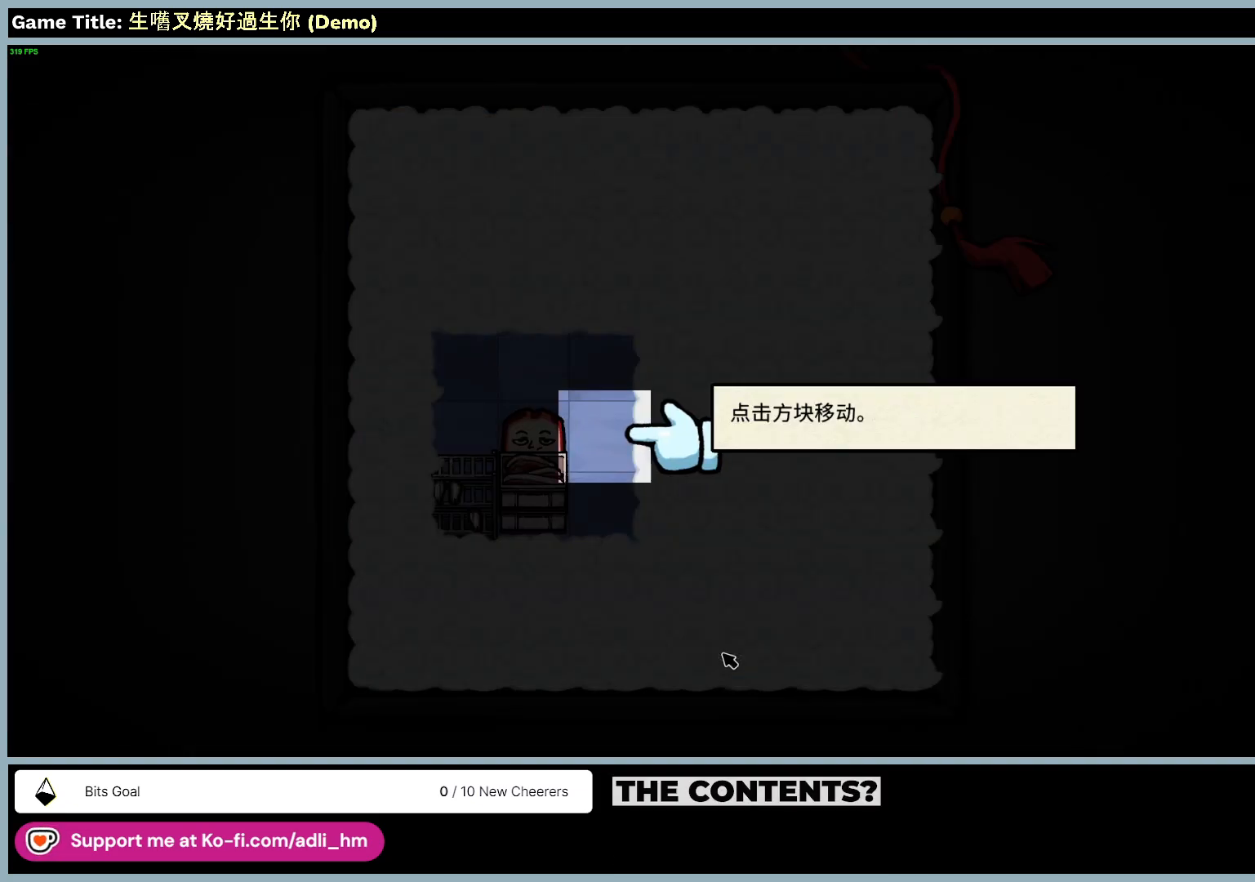
{"keys": [], "mouse": [], "events": [[17, "mouse_left", "up"]]}
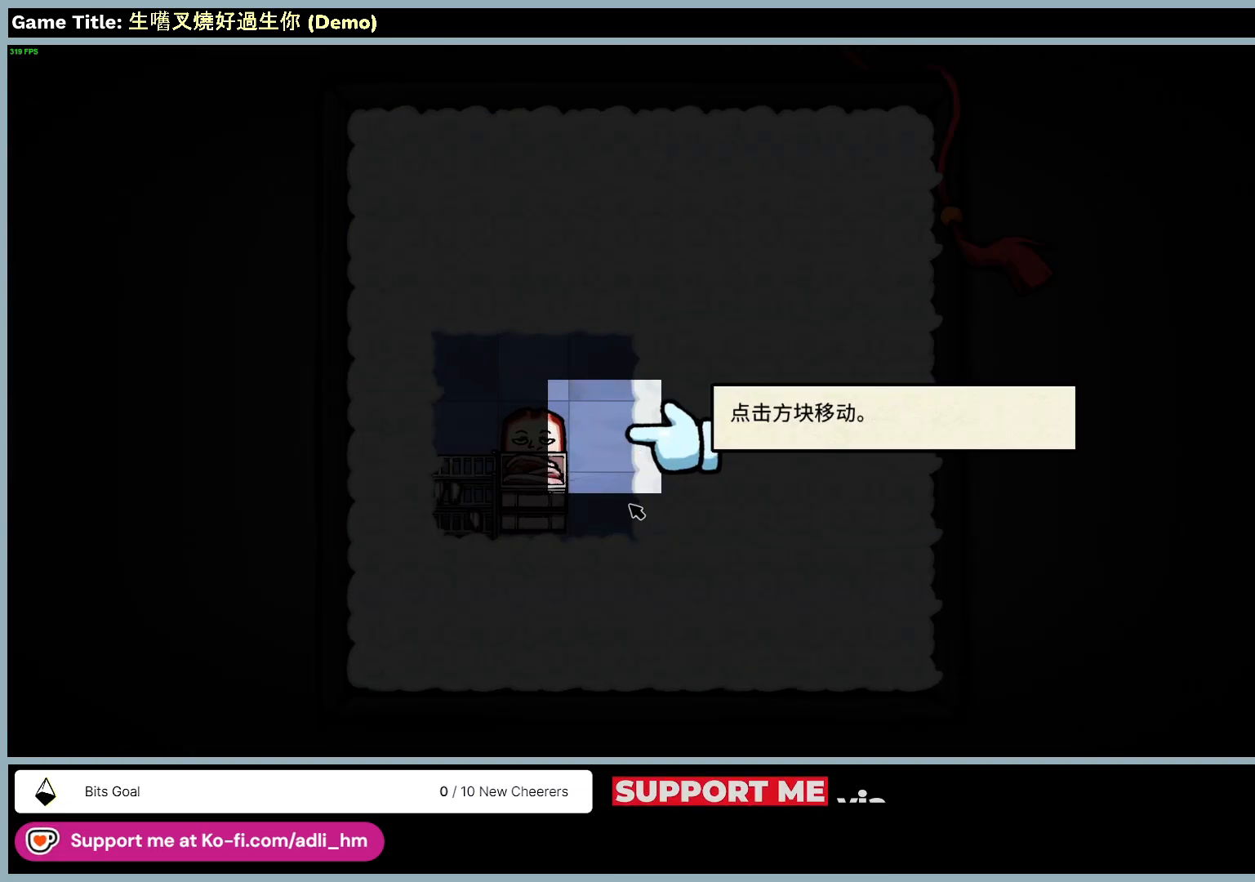
{"keys": [], "mouse": ["left"], "events": [[367, "mouse_left", "down"]]}
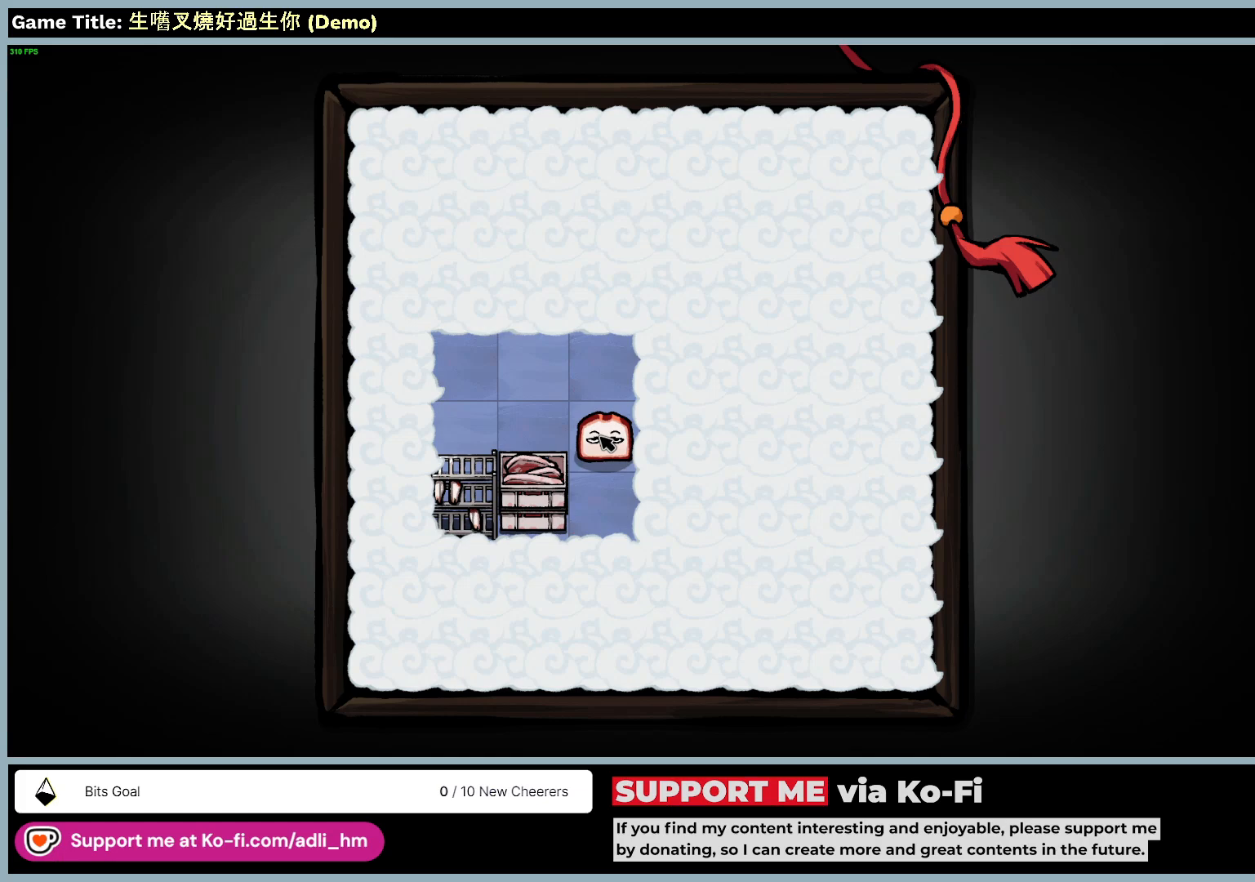
{"keys": [], "mouse": [], "events": [[150, "mouse_left", "up"]]}
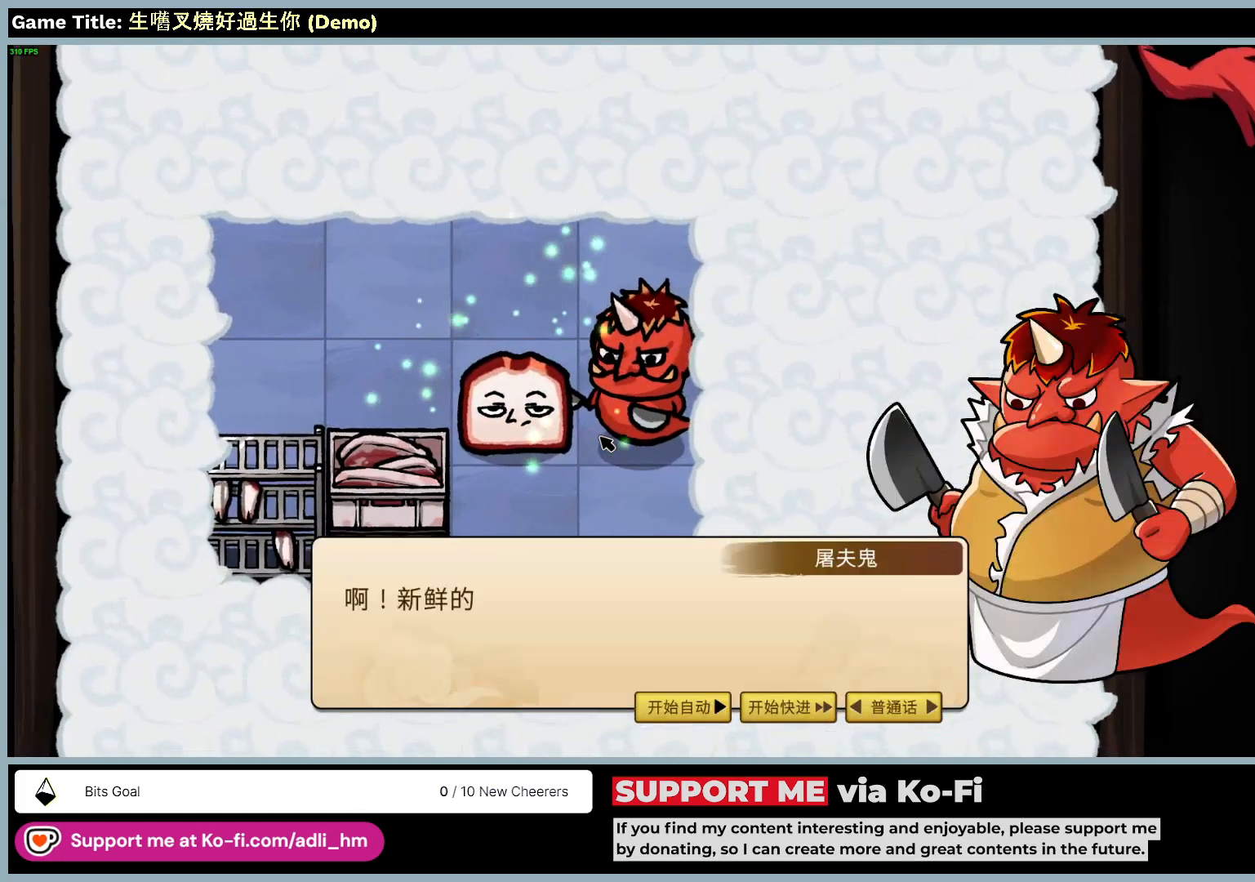
{"keys": [], "mouse": [], "events": []}
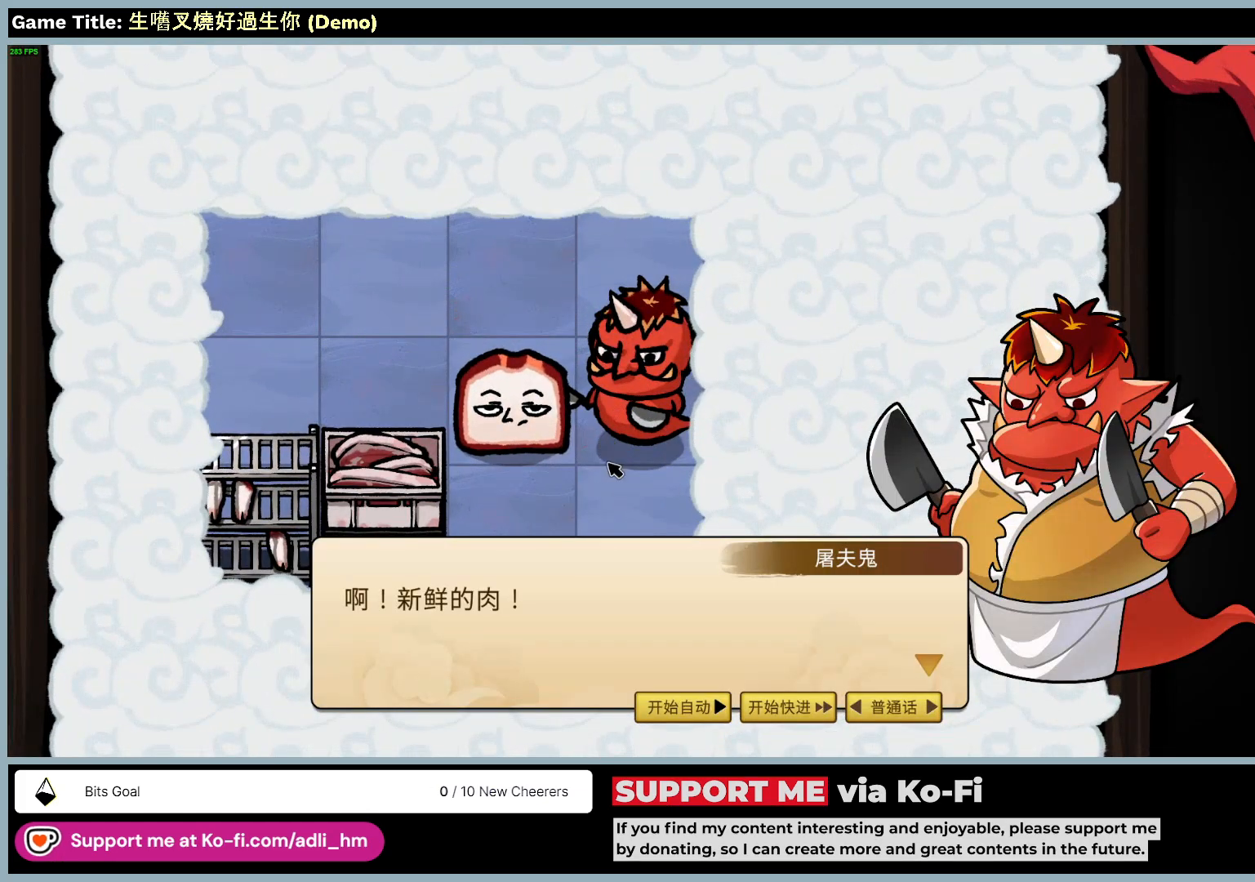
{"keys": [], "mouse": [], "events": []}
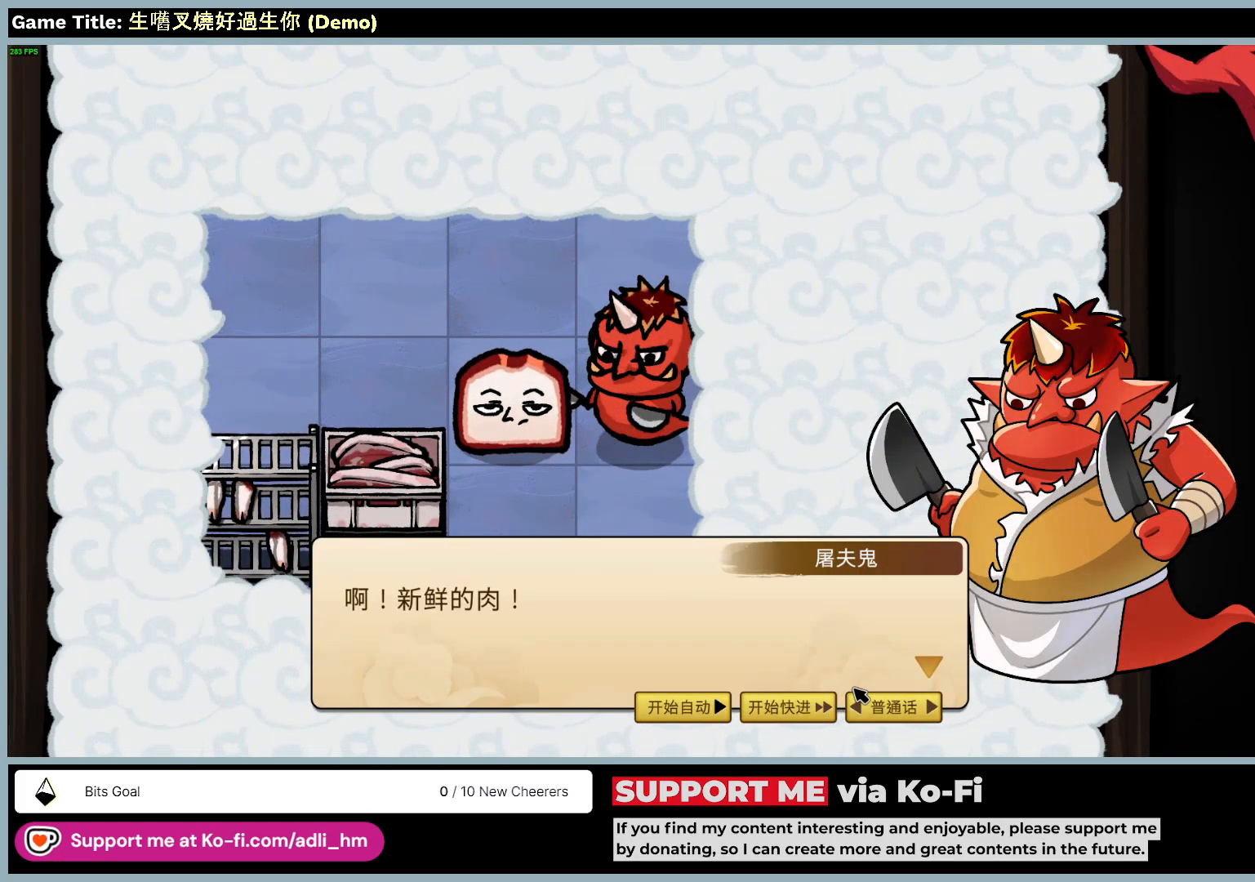
{"keys": [], "mouse": [], "events": []}
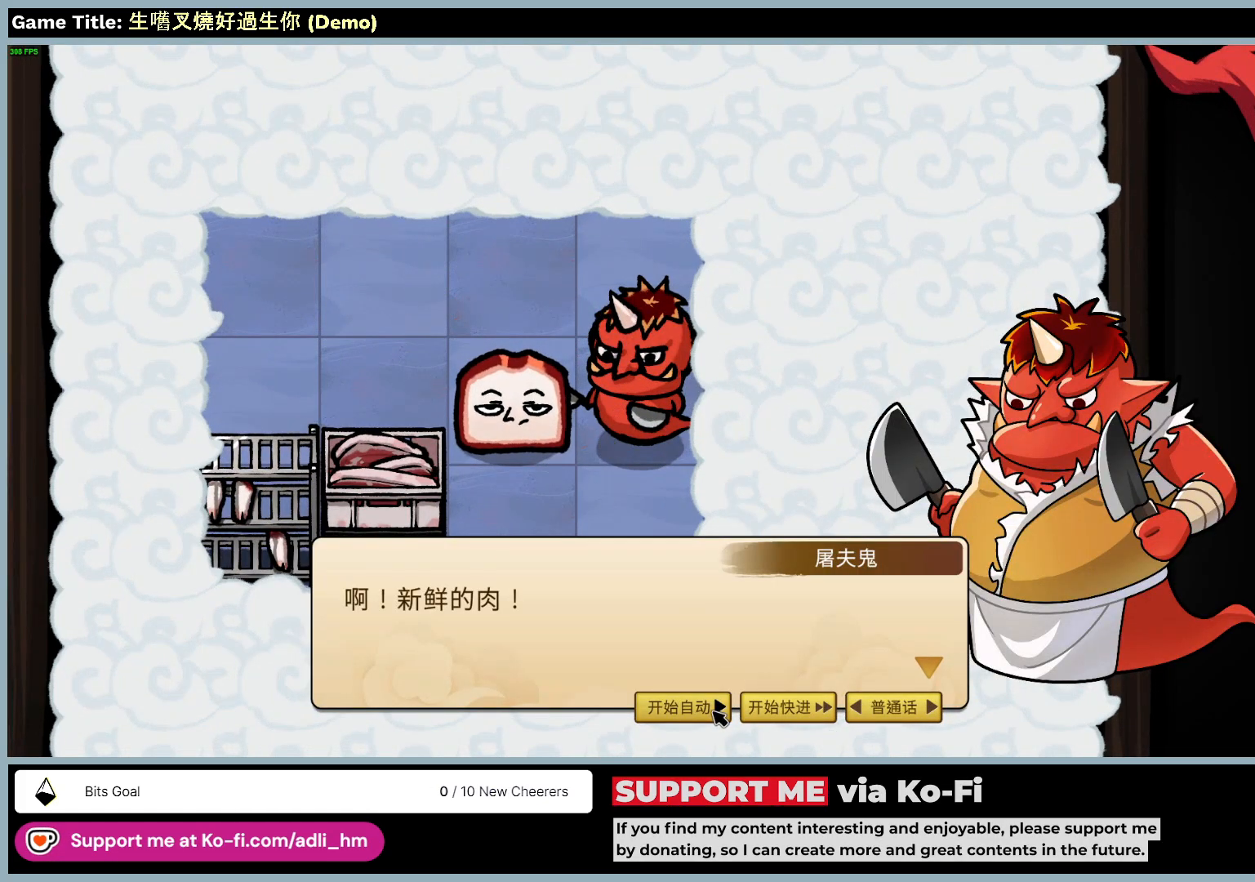
{"keys": [], "mouse": [], "events": []}
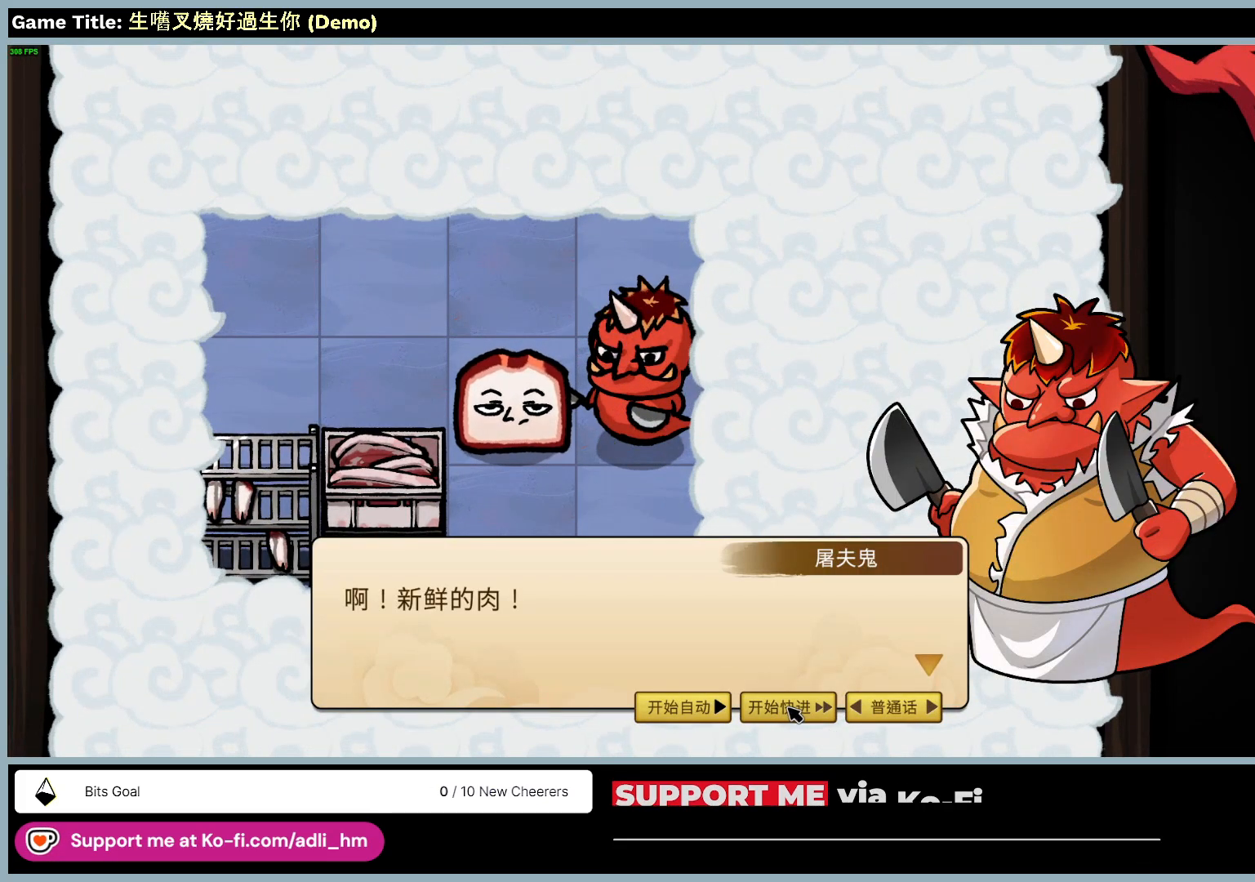
{"keys": [], "mouse": ["left"], "events": [[217, "mouse_left", "down"]]}
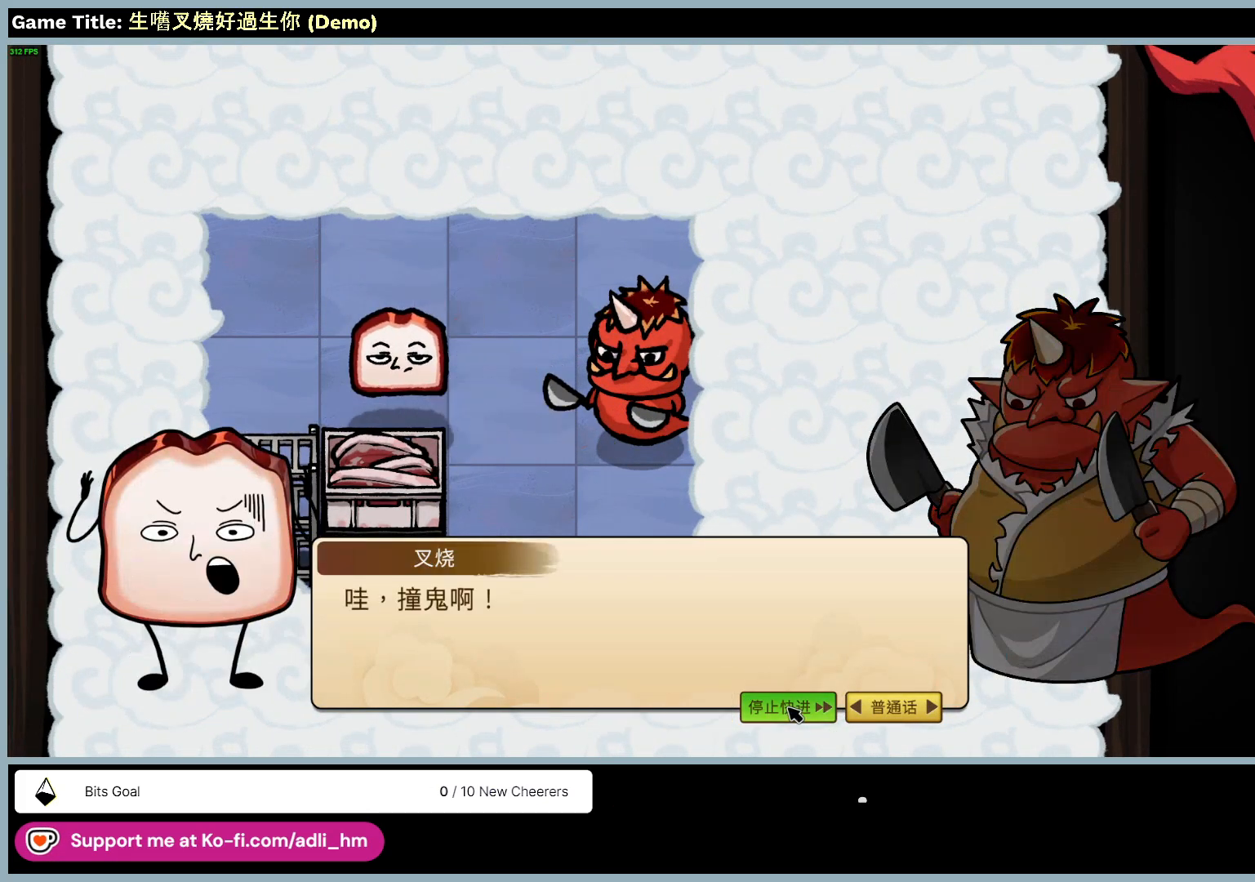
{"keys": [], "mouse": [], "events": [[33, "mouse_left", "up"]]}
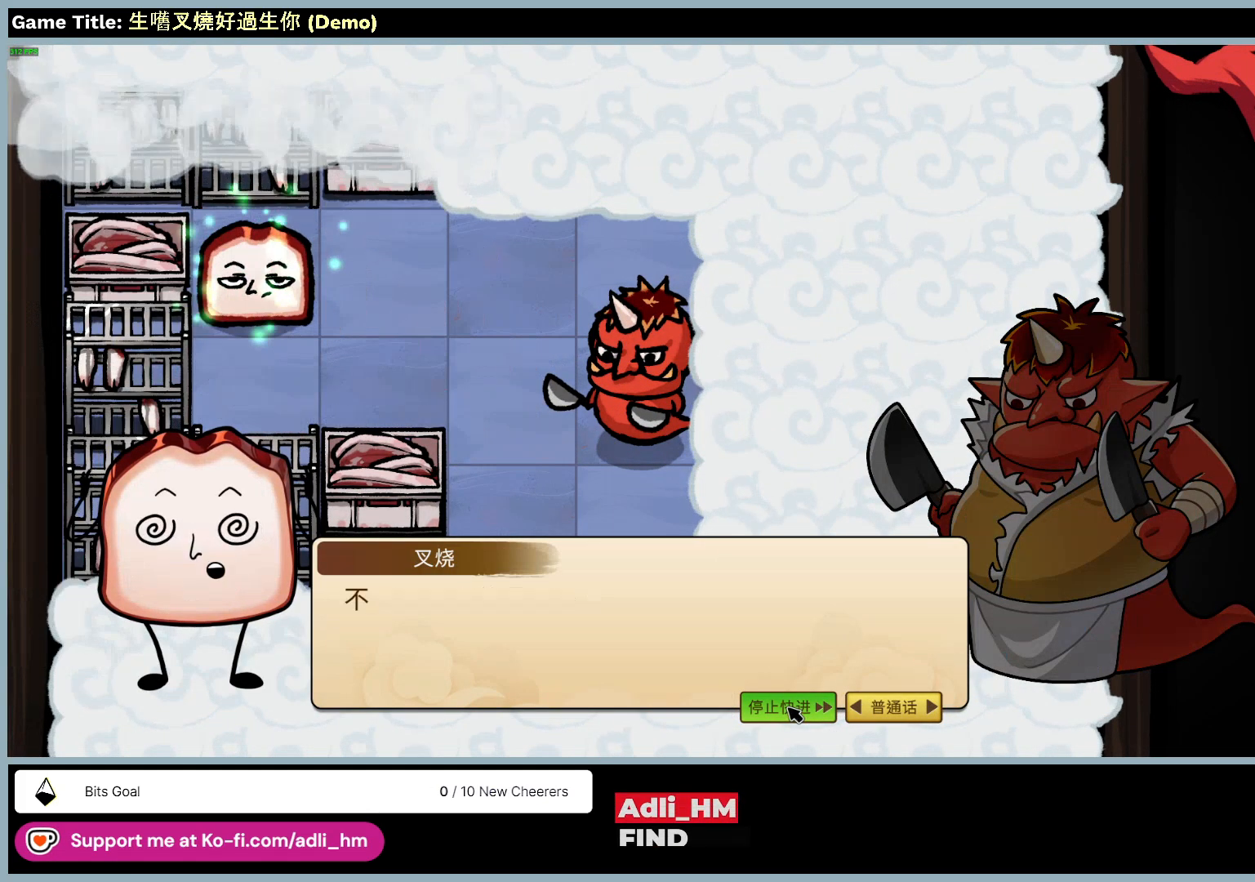
{"keys": [], "mouse": [], "events": []}
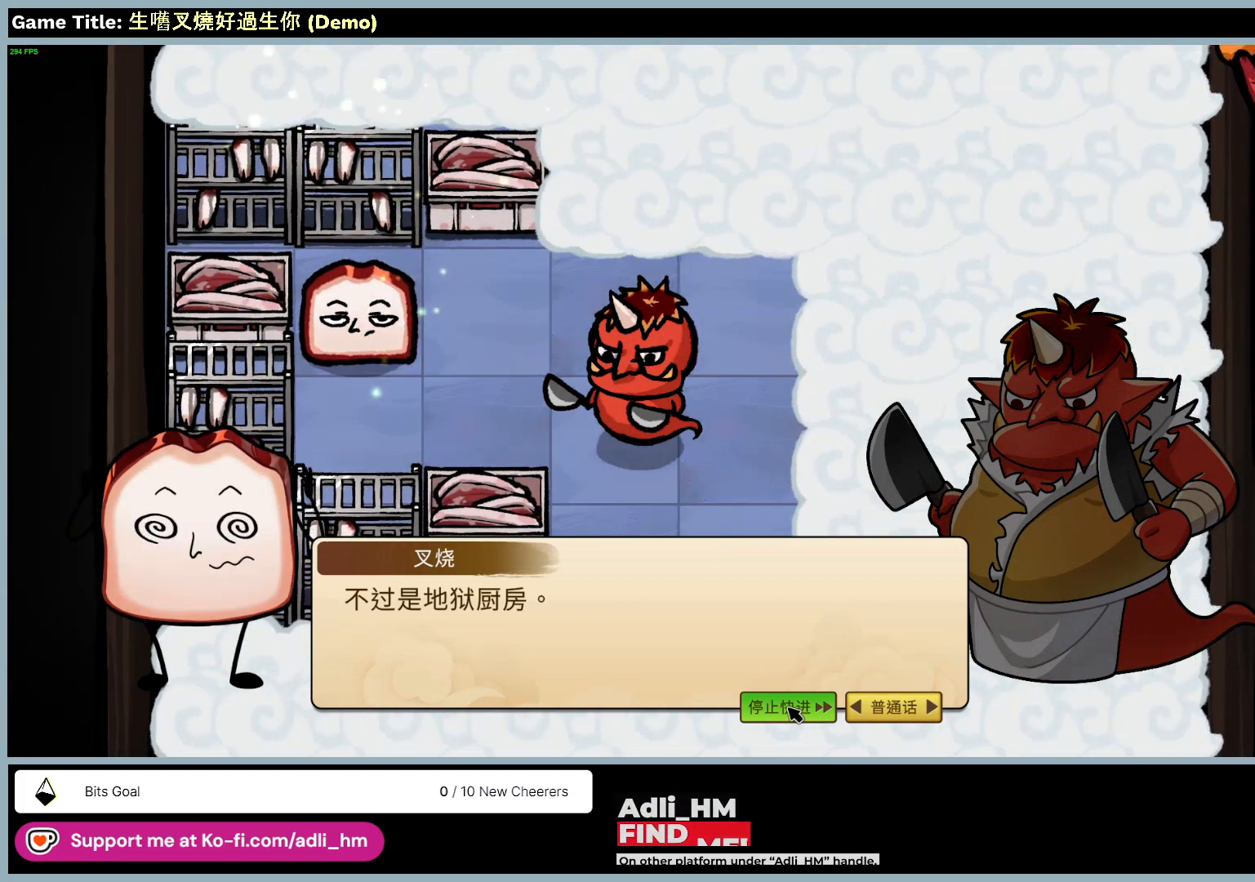
{"keys": [], "mouse": [], "events": []}
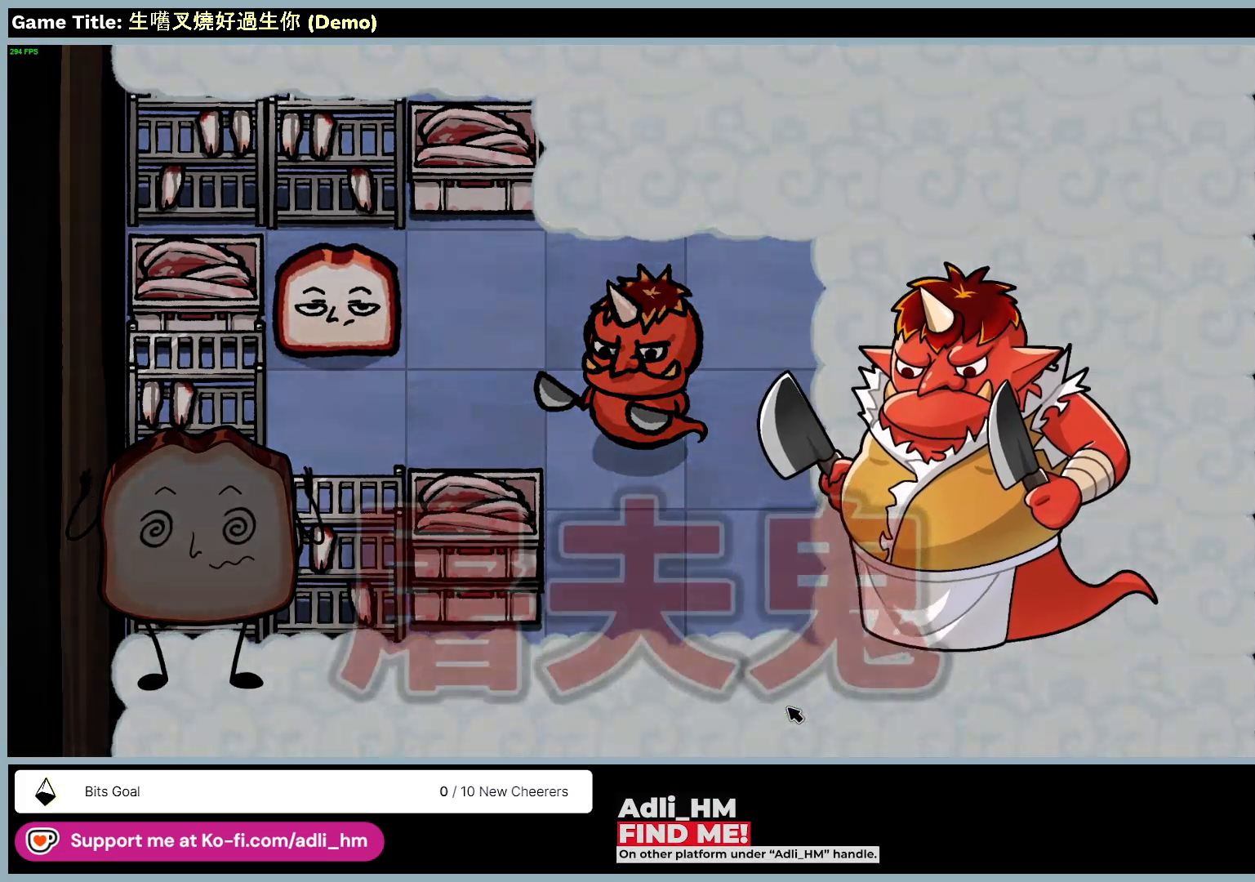
{"keys": [], "mouse": [], "events": []}
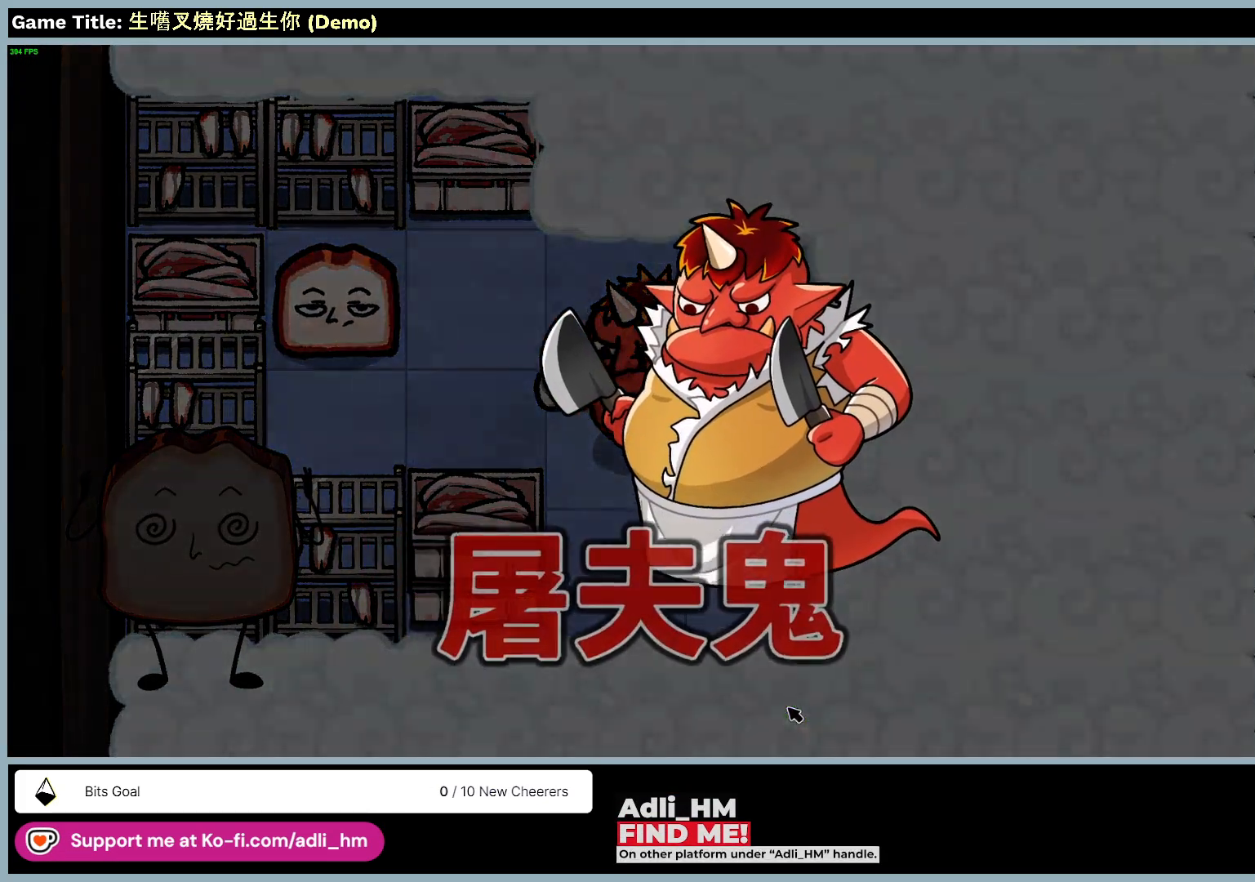
{"keys": [], "mouse": [], "events": []}
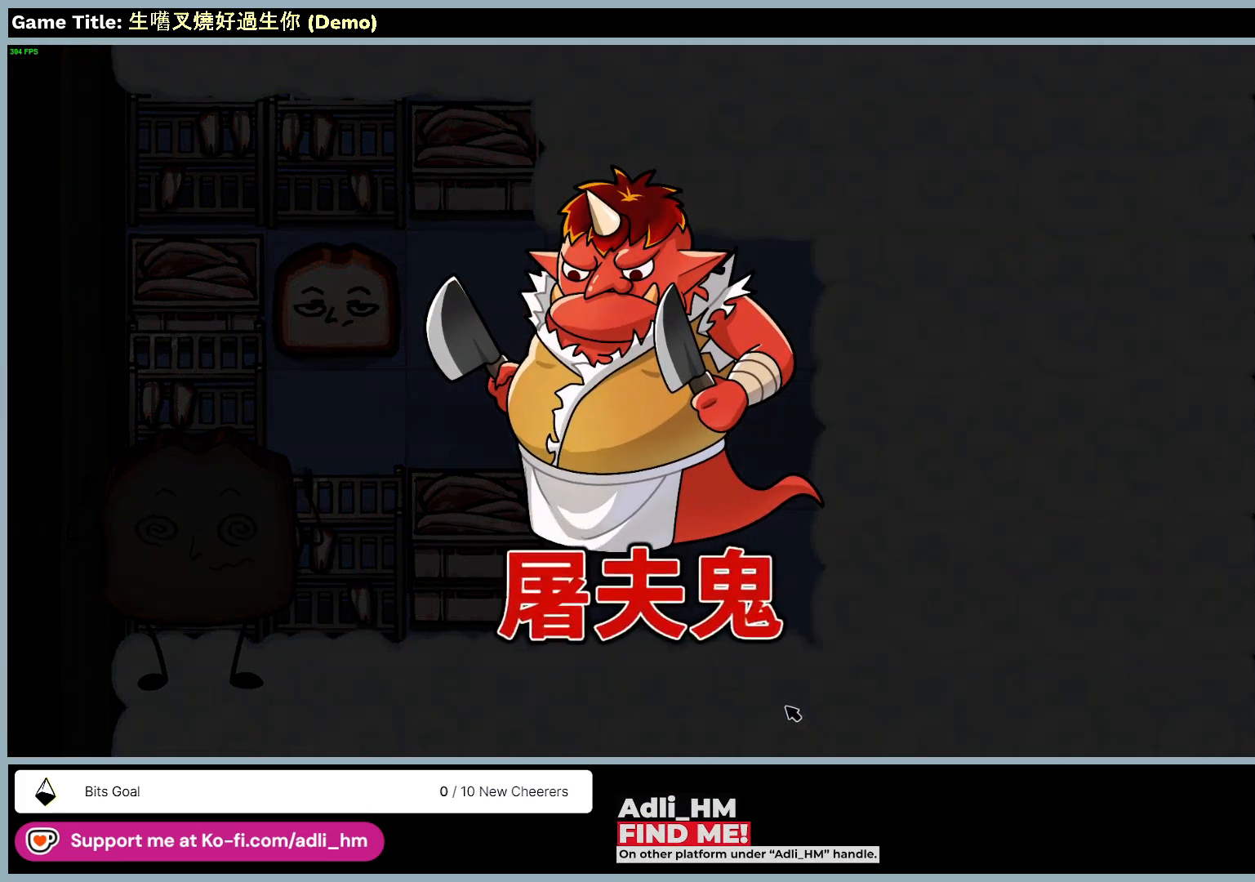
{"keys": [], "mouse": [], "events": []}
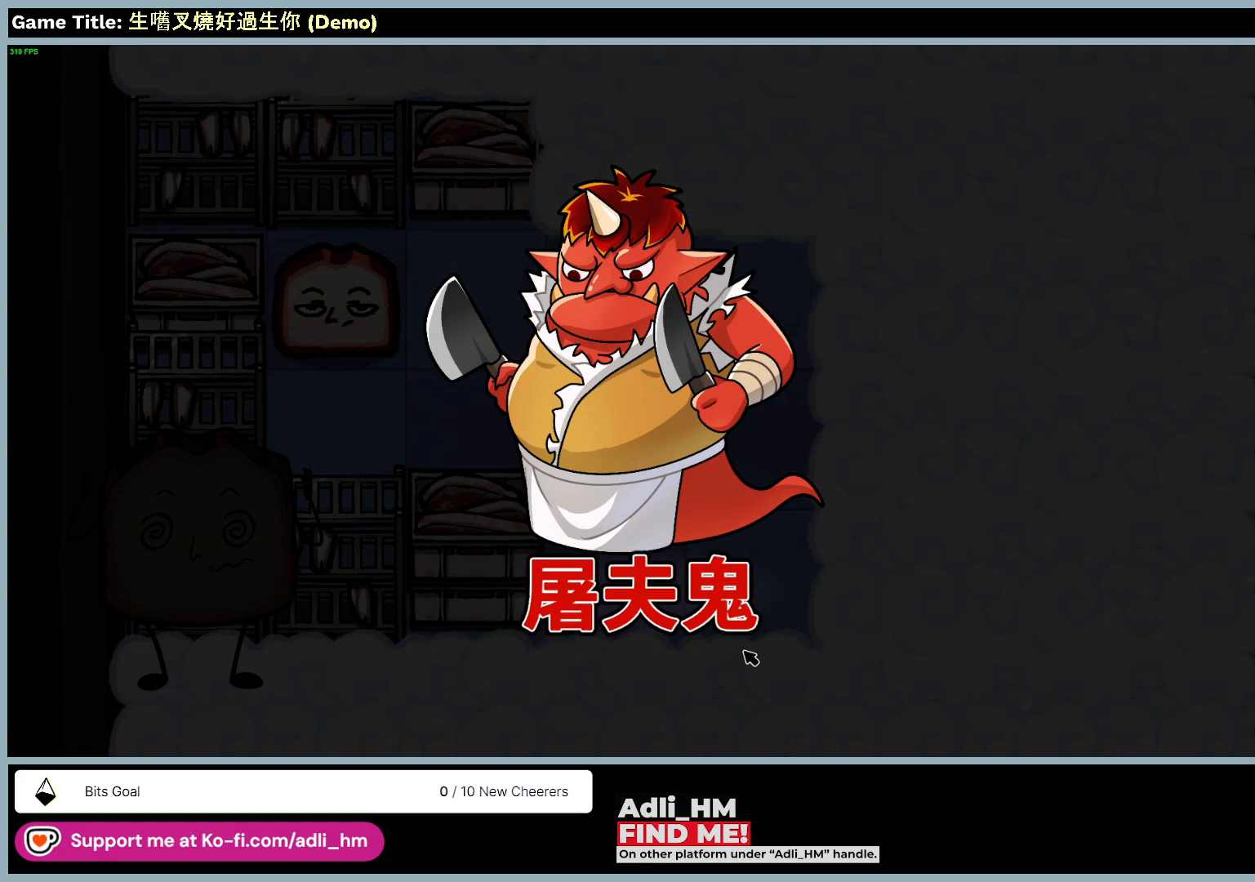
{"keys": [], "mouse": [], "events": []}
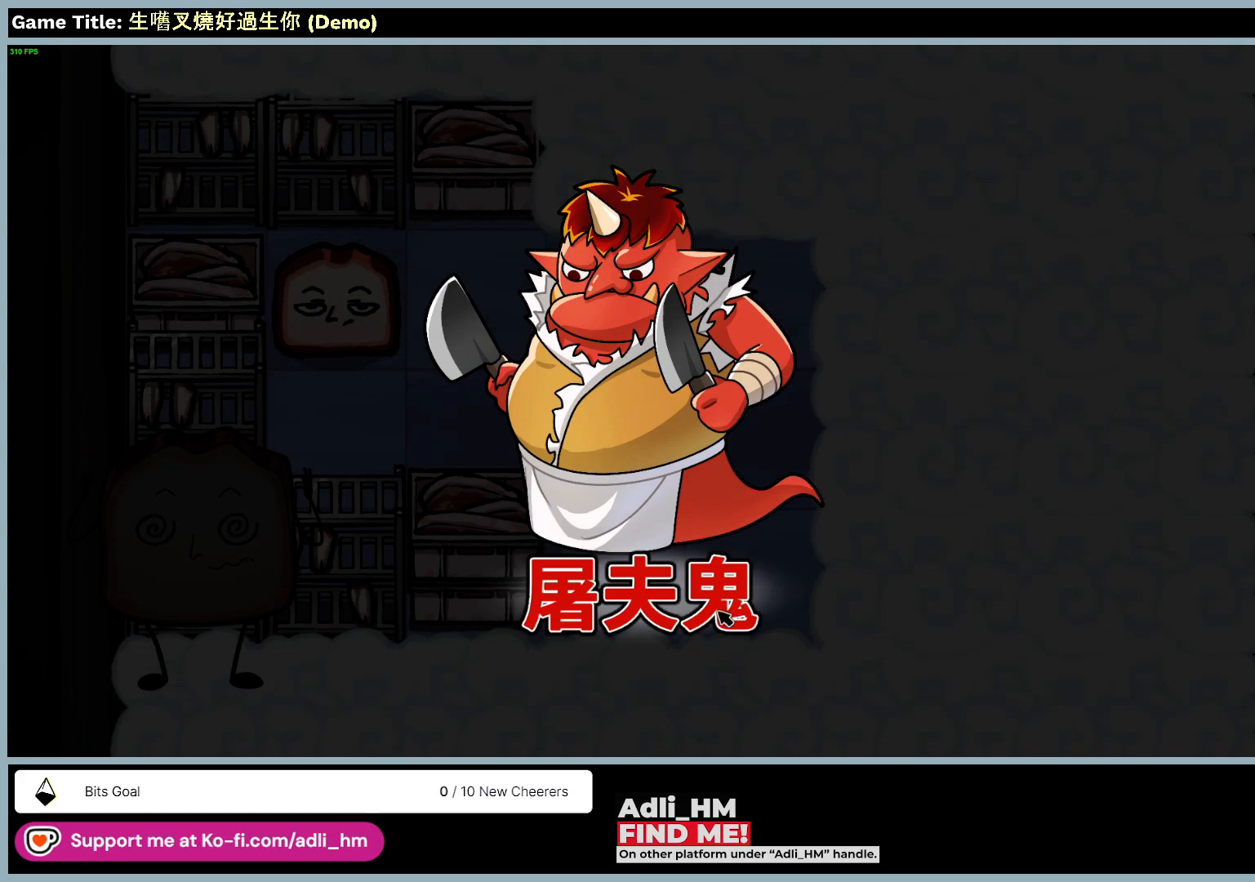
{"keys": [], "mouse": [], "events": []}
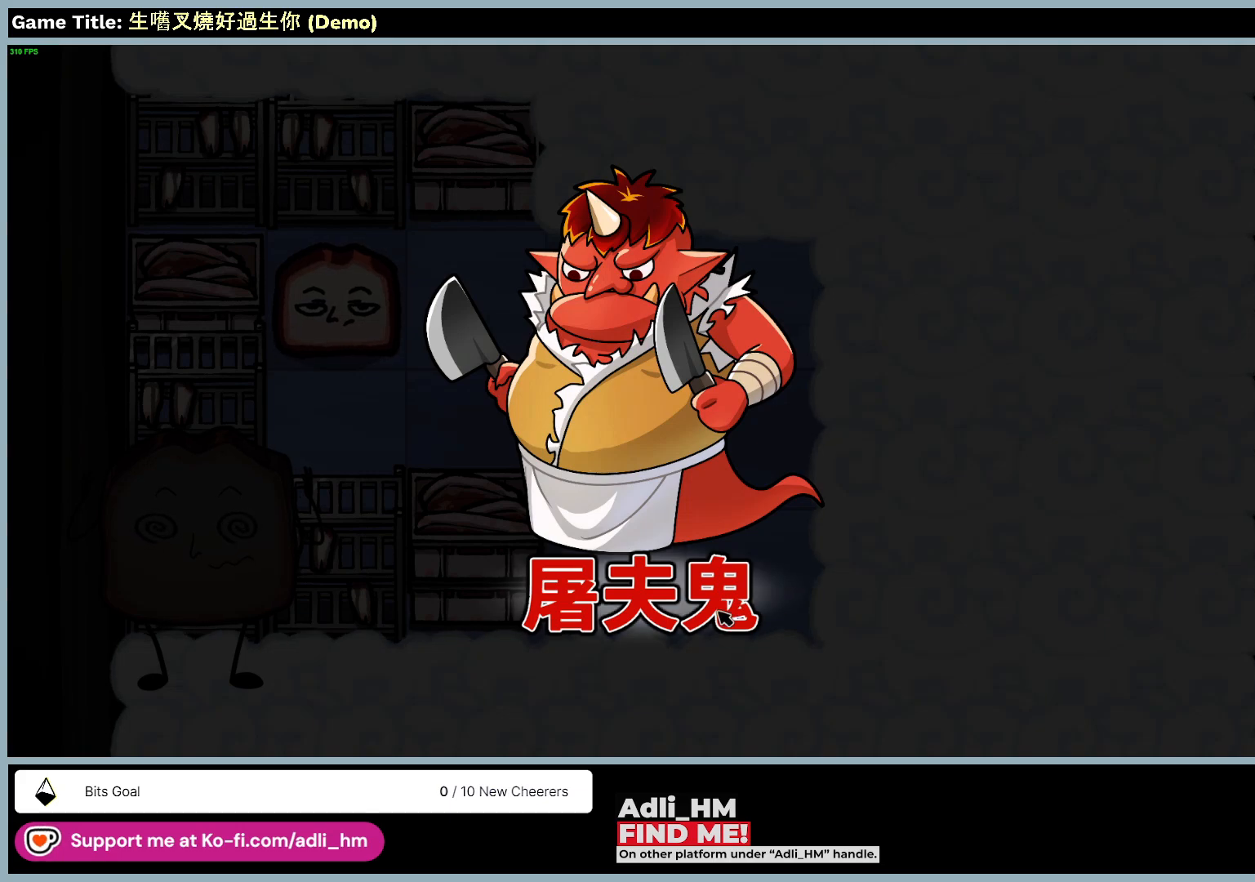
{"keys": [], "mouse": ["left"], "events": [[450, "mouse_left", "down"]]}
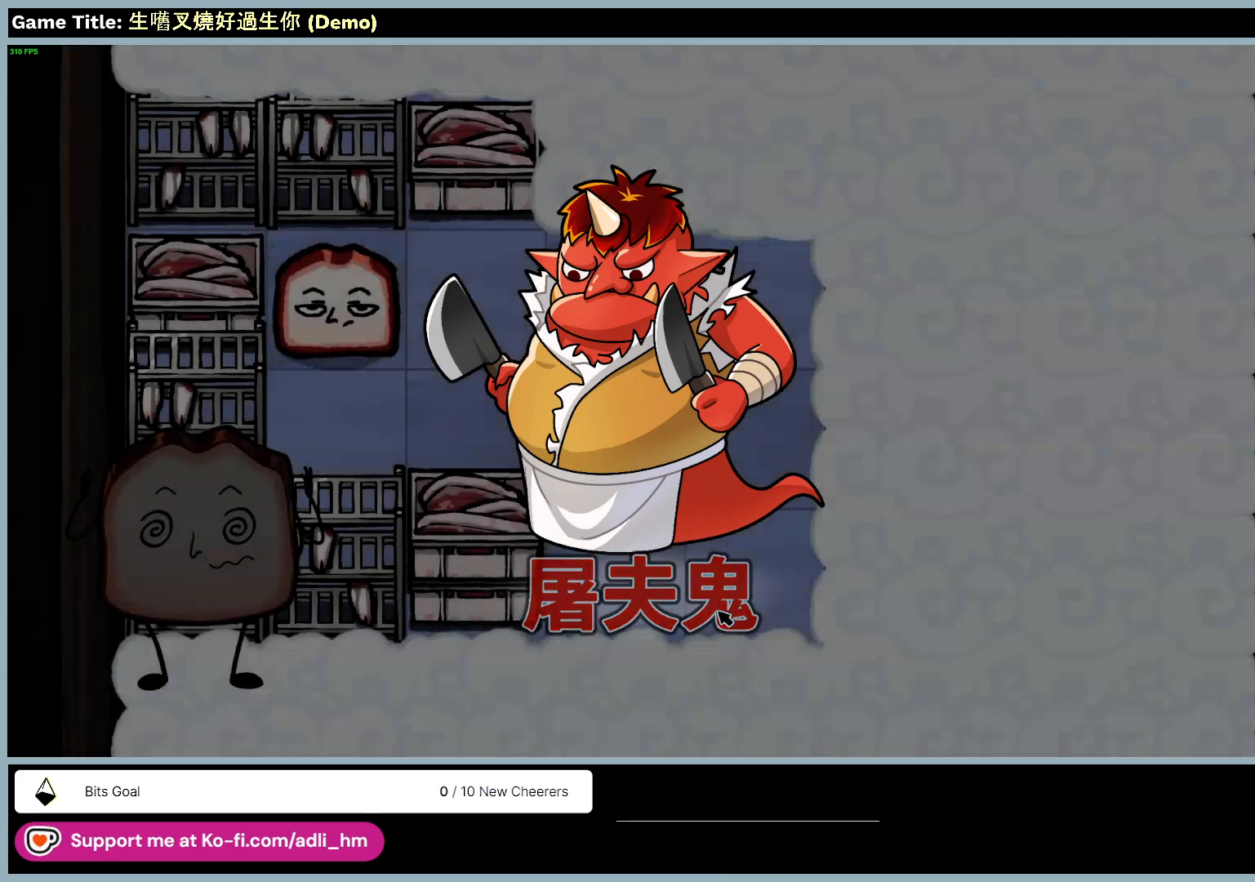
{"keys": [], "mouse": [], "events": [[283, "mouse_left", "up"]]}